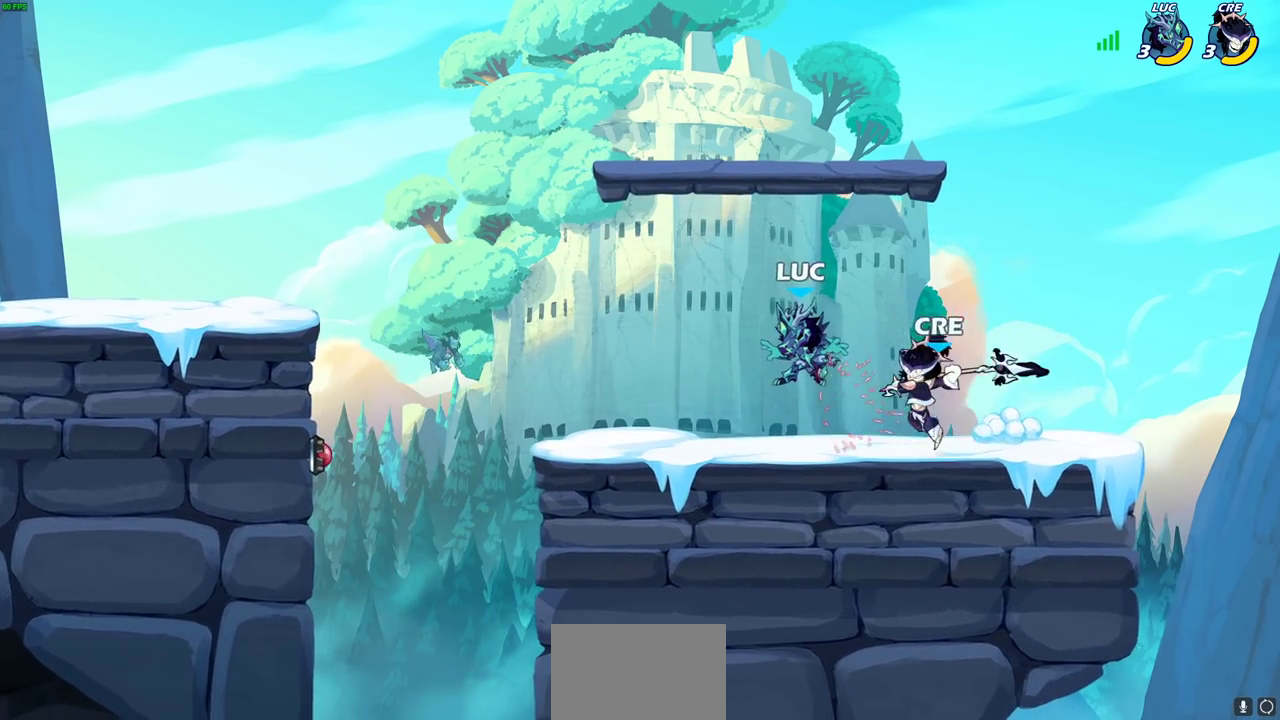
Gameplay with a controller (PlayStation layout); each line is a JSON object with the inputs held at the frame after it (dt_ms = milliseconds from this image to that frame). "events" lists button and stick changes between this image and that frame as [ms after this image, input, new state], when the widget could be followed in between. This document gives stick clicks only as held states, not as events. Not read: L1 R1.
{"dt_ms": 600, "buttons": ["R2"], "left_stick": "up-left", "right_stick": "center", "events": [[50, "left_stick", "up-left"], [100, "R2", "up"], [117, "left_stick", "center"], [217, "left_stick", "left"], [433, "R2", "down"], [433, "left_stick", "up-left"]]}
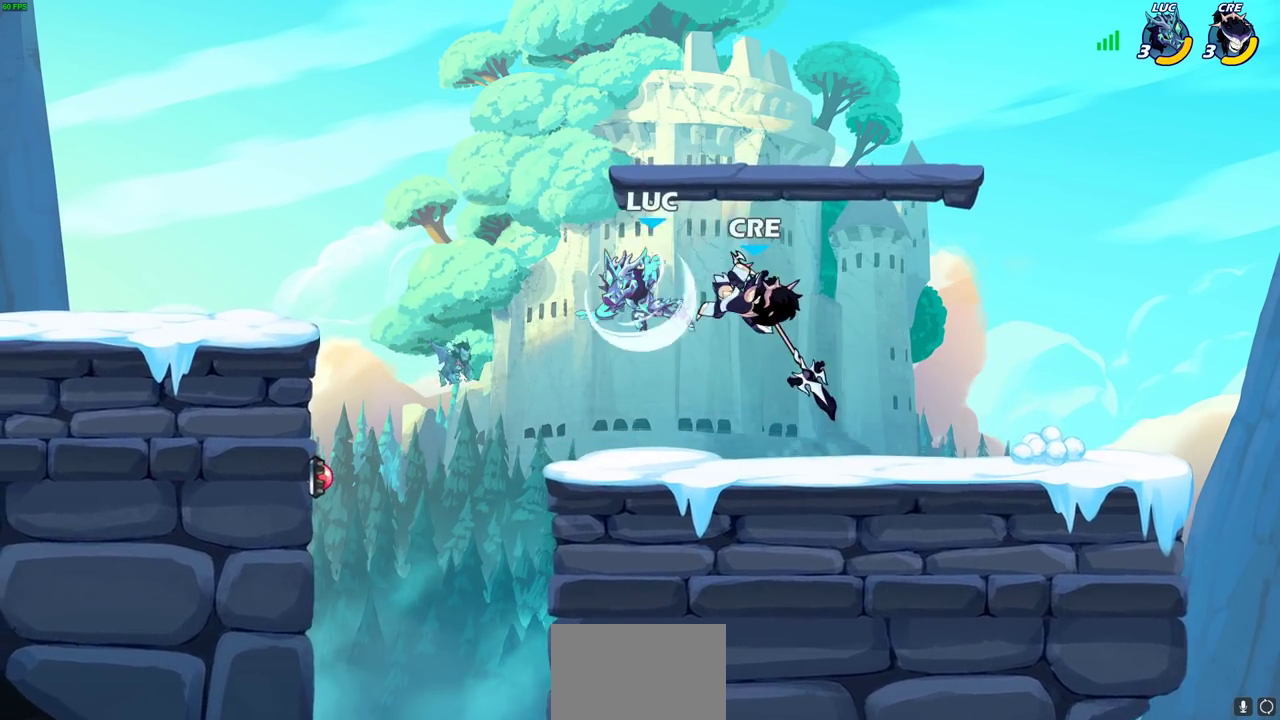
{"dt_ms": 400, "buttons": [], "left_stick": "right", "right_stick": "center", "events": [[100, "R2", "up"], [117, "left_stick", "up-right"], [167, "left_stick", "right"], [217, "SQUARE", "down"], [317, "SQUARE", "up"]]}
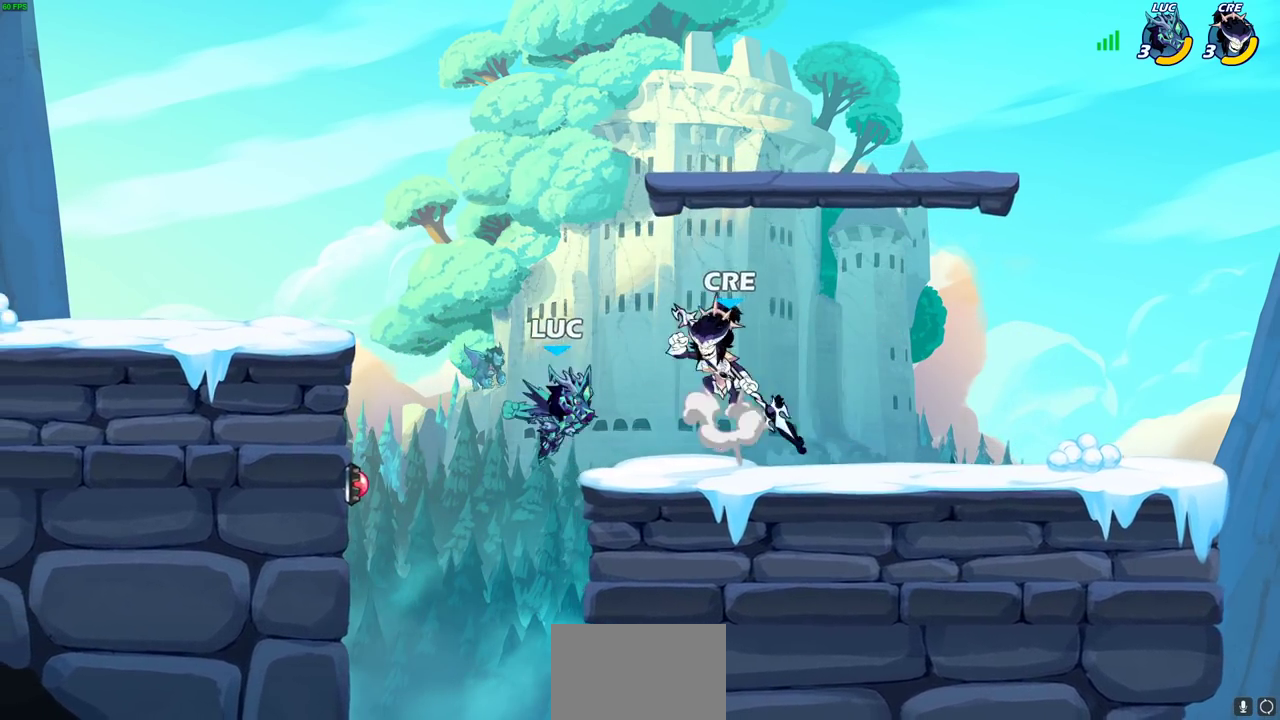
{"dt_ms": 400, "buttons": [], "left_stick": "right", "right_stick": "center", "events": [[100, "left_stick", "center"], [367, "left_stick", "right"]]}
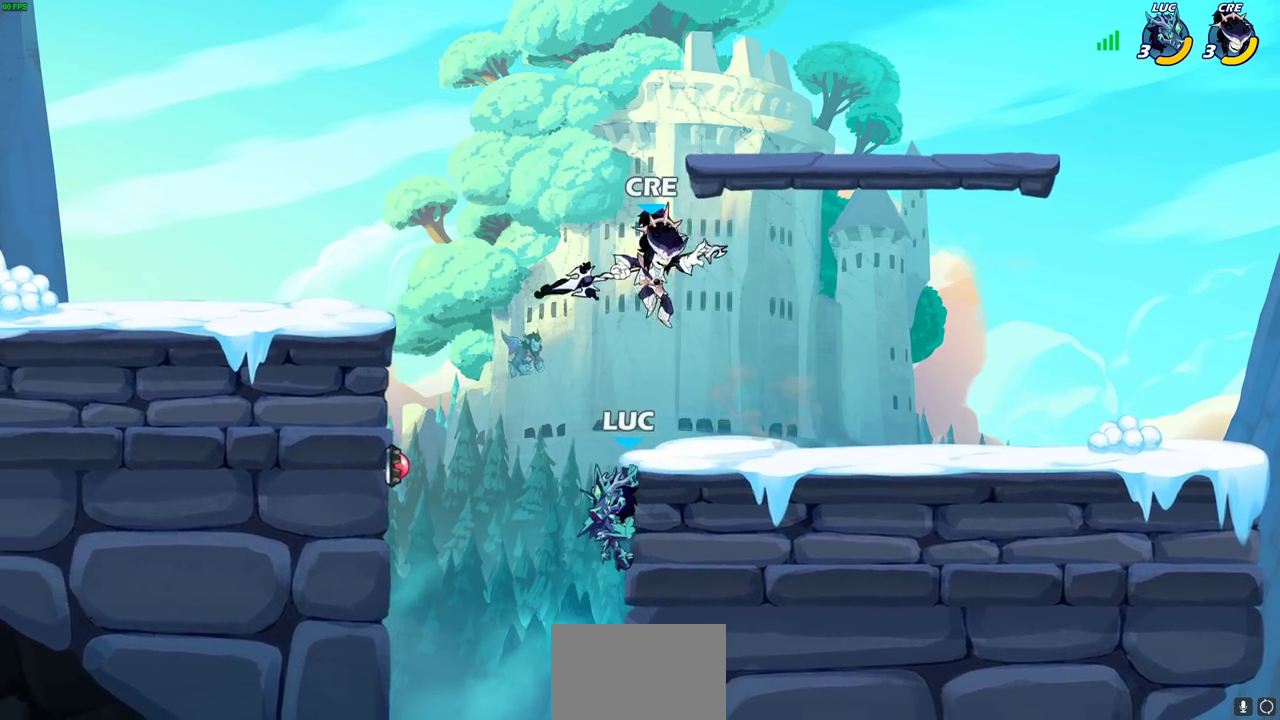
{"dt_ms": 600, "buttons": [], "left_stick": "up-right", "right_stick": "center", "events": [[50, "left_stick", "left"], [167, "left_stick", "down"], [333, "CROSS", "down"], [333, "left_stick", "up-left"], [433, "left_stick", "up-right"], [500, "CROSS", "up"]]}
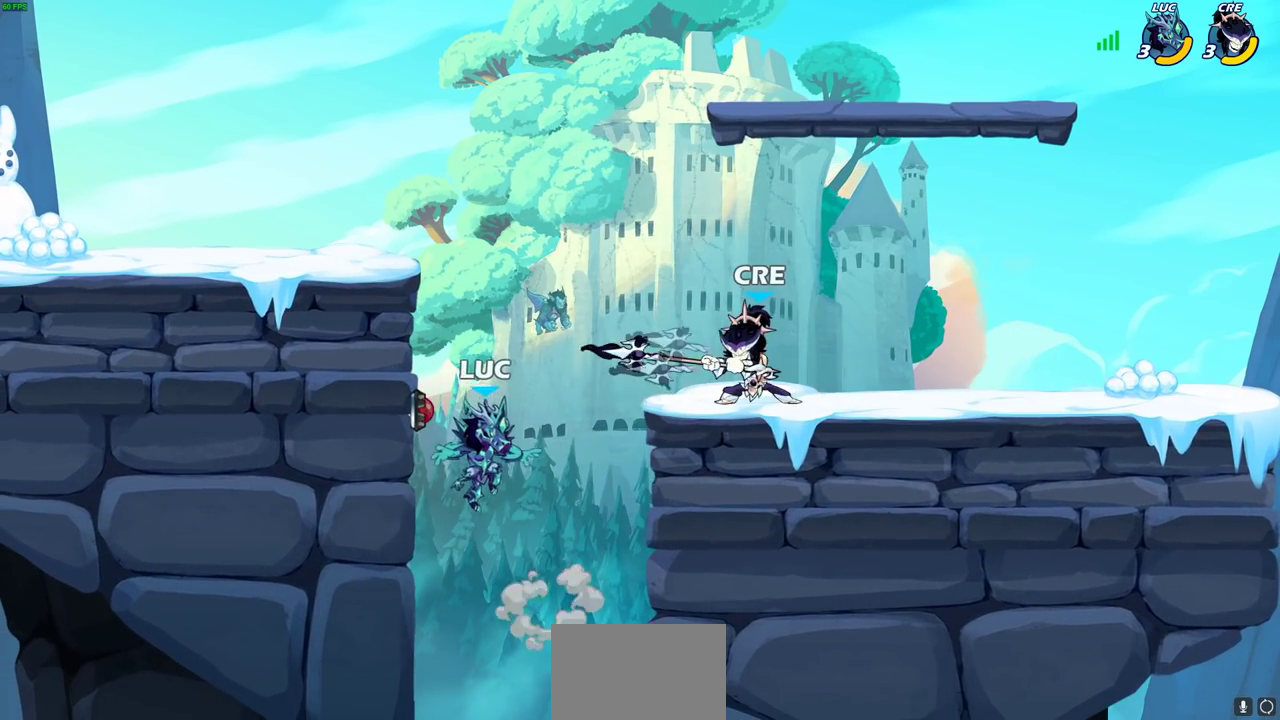
{"dt_ms": 400, "buttons": [], "left_stick": "down-left", "right_stick": "center", "events": [[83, "left_stick", "up-left"], [100, "CROSS", "down"], [233, "left_stick", "left"], [317, "CROSS", "up"], [367, "left_stick", "down-left"]]}
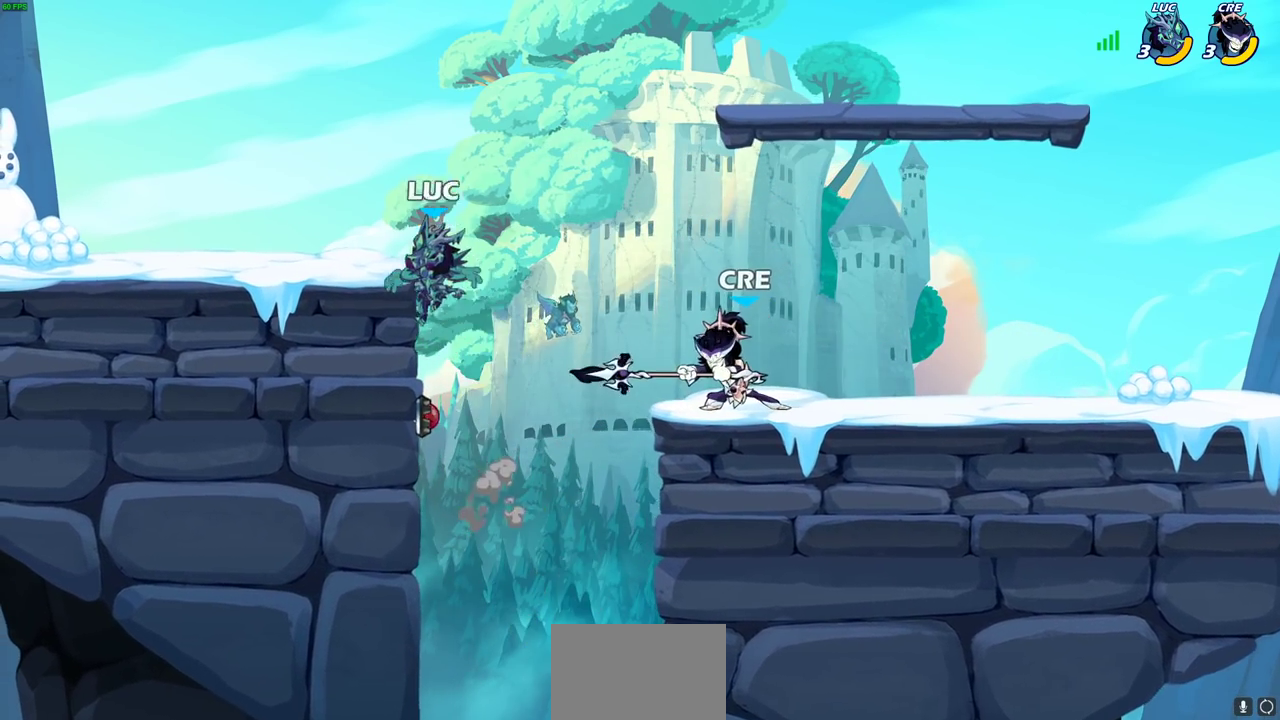
{"dt_ms": 800, "buttons": [], "left_stick": "down-left", "right_stick": "center", "events": [[100, "left_stick", "right"], [150, "CROSS", "down"], [217, "left_stick", "up-right"], [300, "CROSS", "up"], [367, "CROSS", "down"], [583, "CROSS", "up"], [750, "left_stick", "down-left"]]}
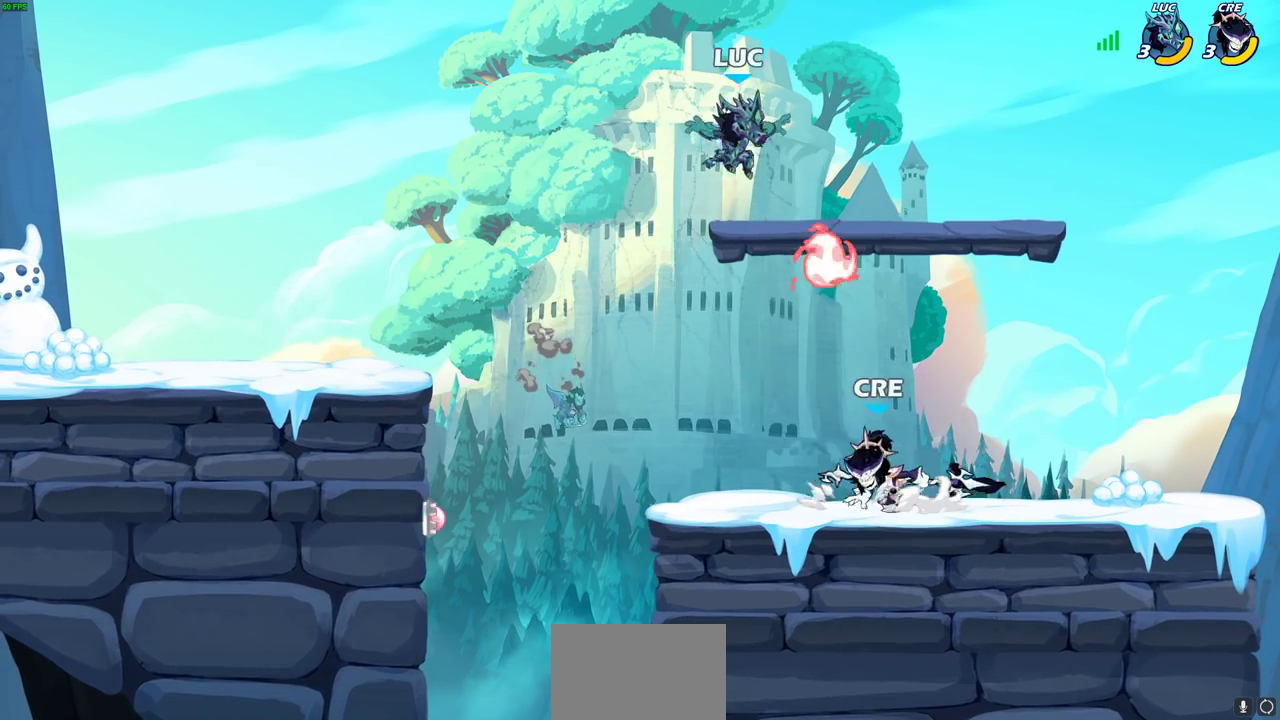
{"dt_ms": 300, "buttons": ["R2"], "left_stick": "up-left", "right_stick": "center", "events": [[233, "left_stick", "up-left"], [250, "R2", "down"]]}